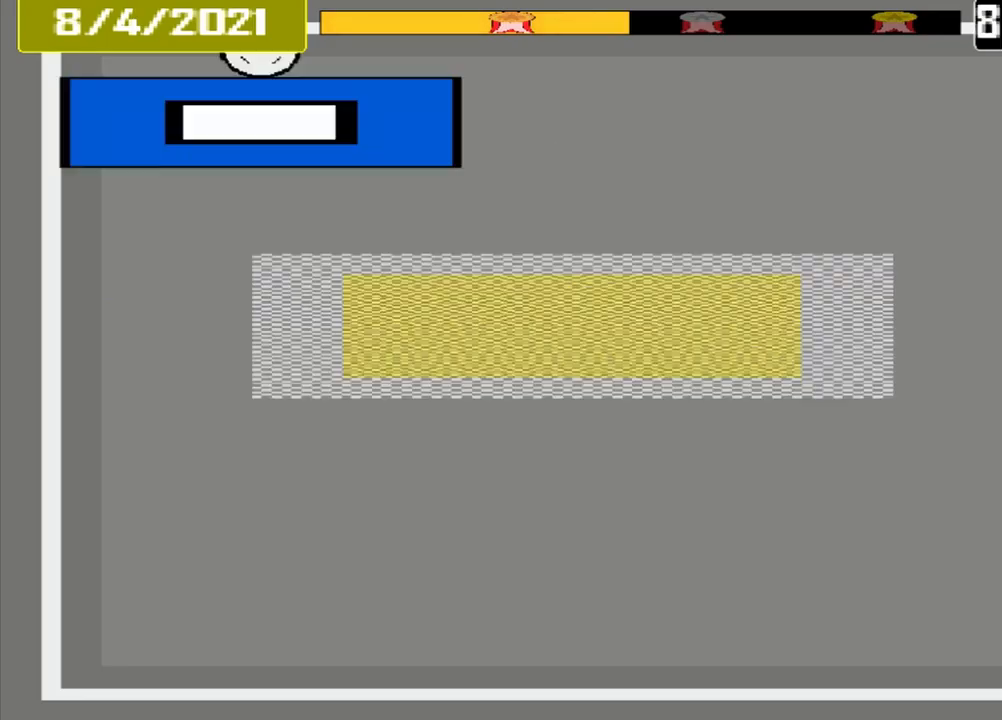
Gameplay with a controller (PlayStation layout); each line is a JSON object with the inputs held at the frame after it. "events" lists button and stick changes between this image and that frame as [ms after this image, input, new state], when the widget could be followed in between. Not read: L2 L3 R2 R3 left_stick right_stick.
{"buttons": [], "events": []}
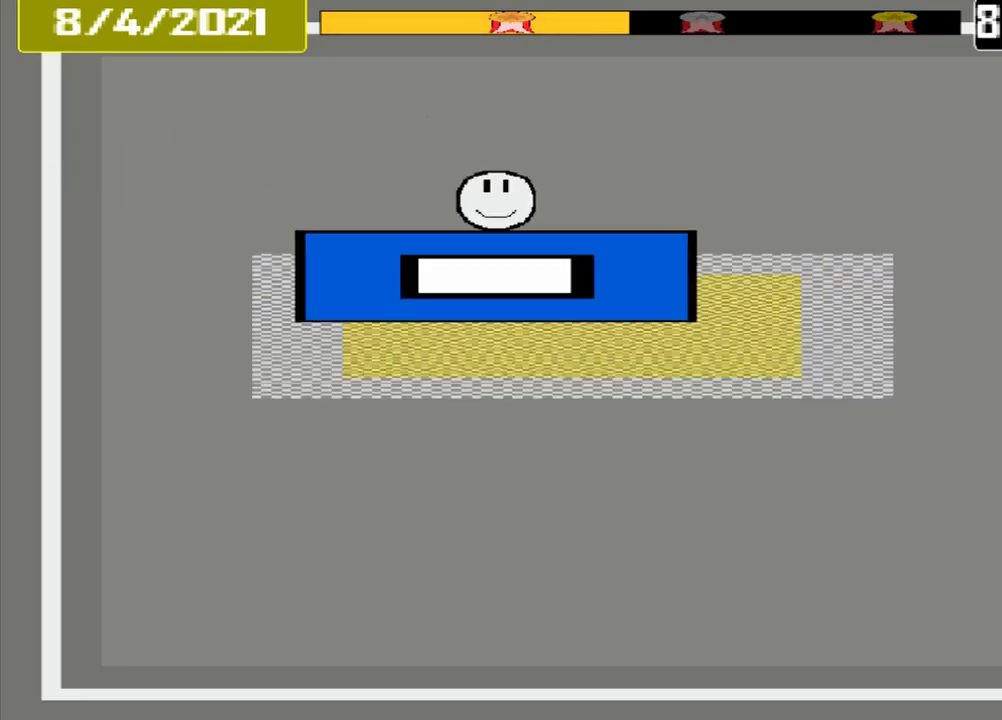
{"buttons": [], "events": [[209, "CROSS", "down"], [292, "CROSS", "up"]]}
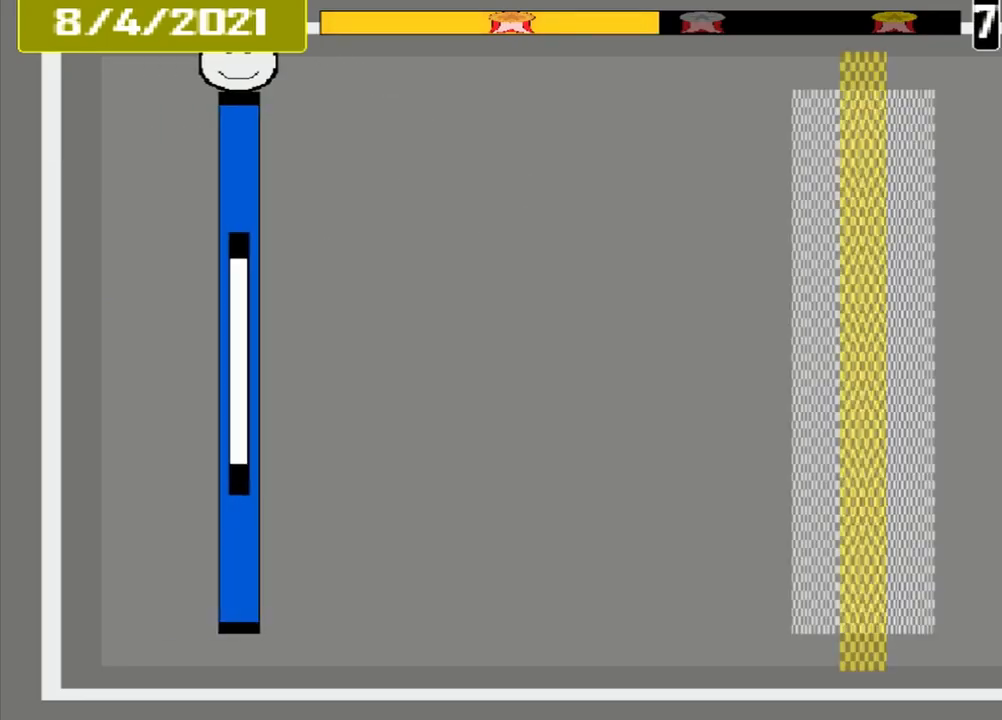
{"buttons": [], "events": []}
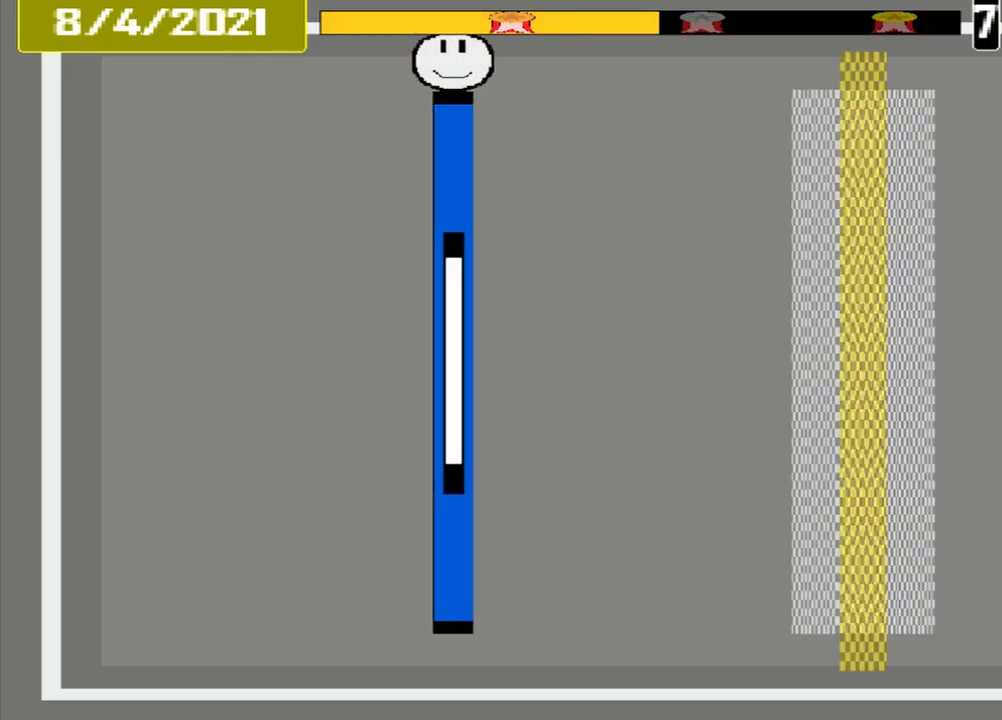
{"buttons": [], "events": []}
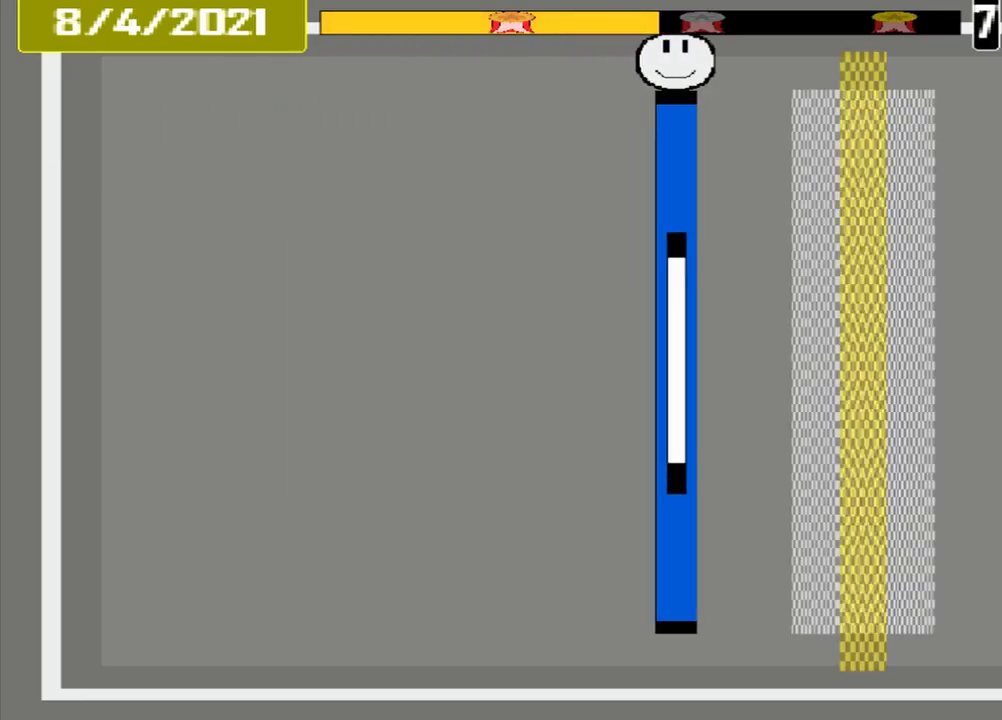
{"buttons": ["CROSS"], "events": [[459, "CROSS", "down"]]}
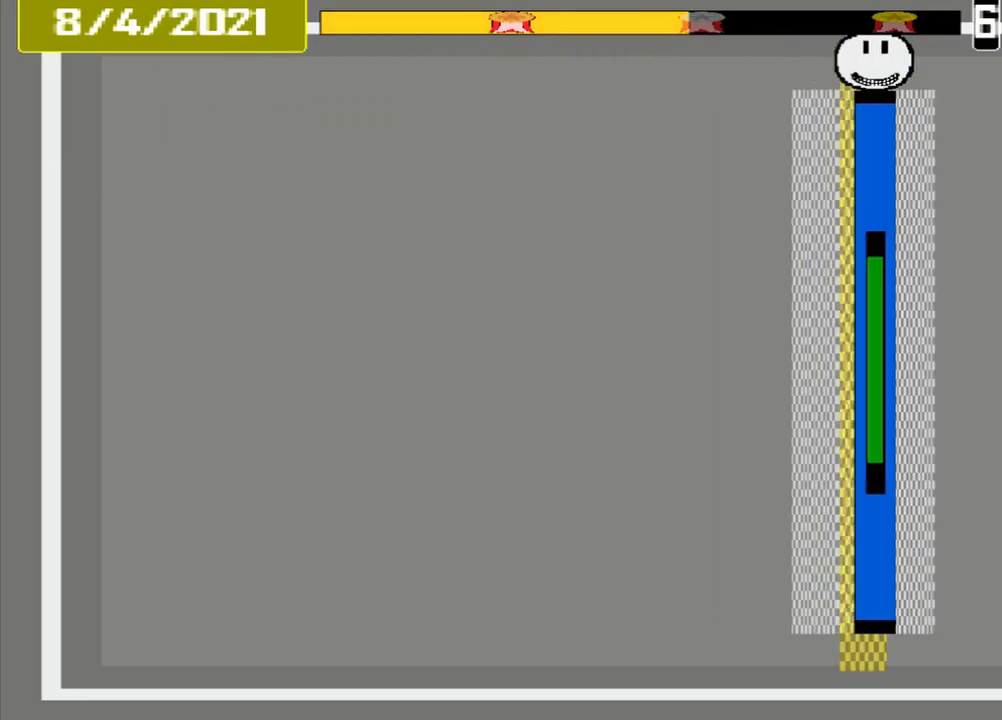
{"buttons": [], "events": [[84, "CROSS", "up"]]}
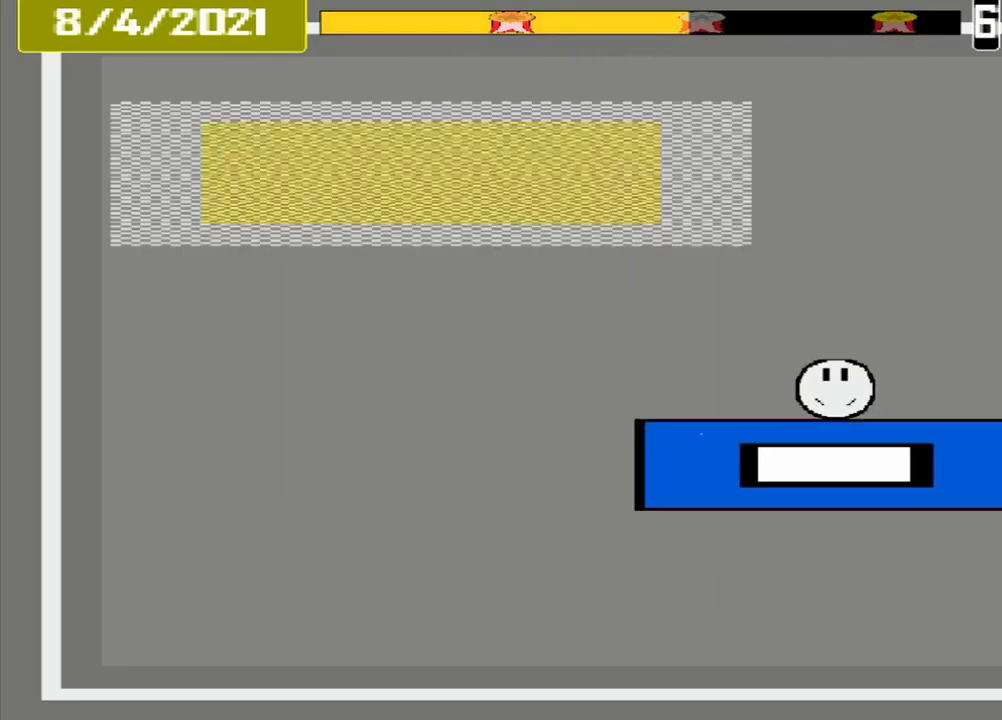
{"buttons": [], "events": []}
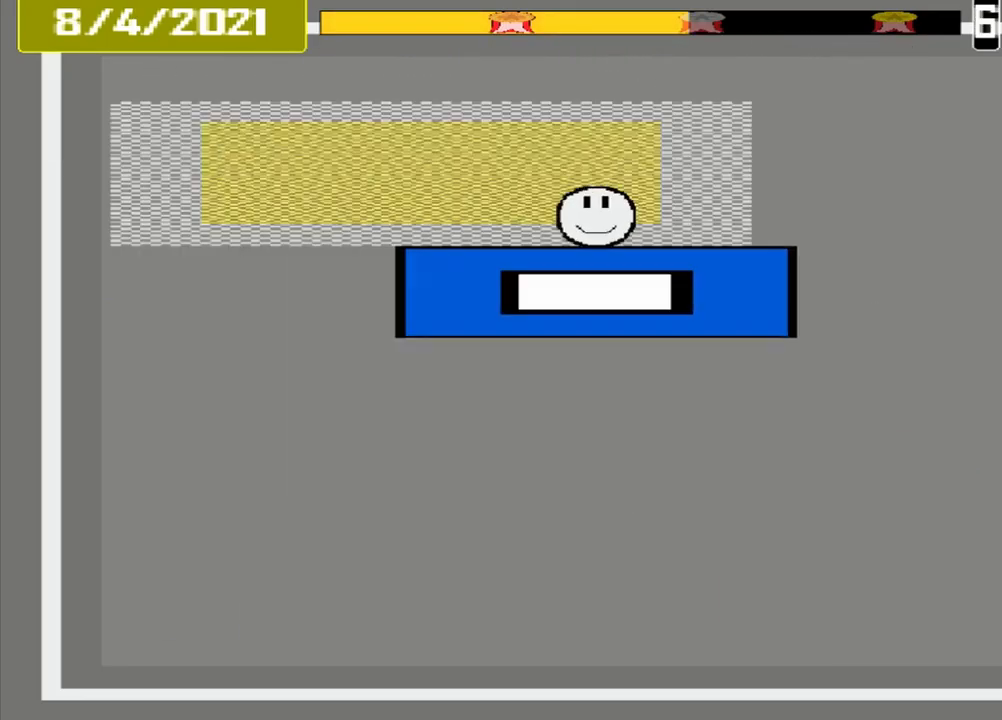
{"buttons": [], "events": [[293, "CROSS", "down"], [459, "CROSS", "up"]]}
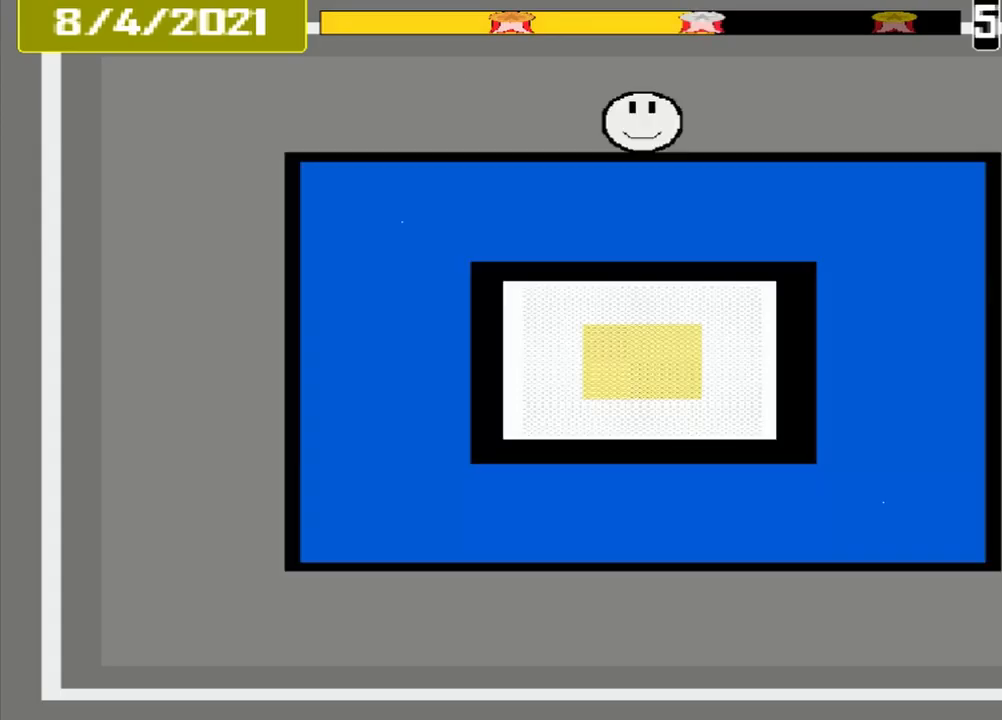
{"buttons": [], "events": []}
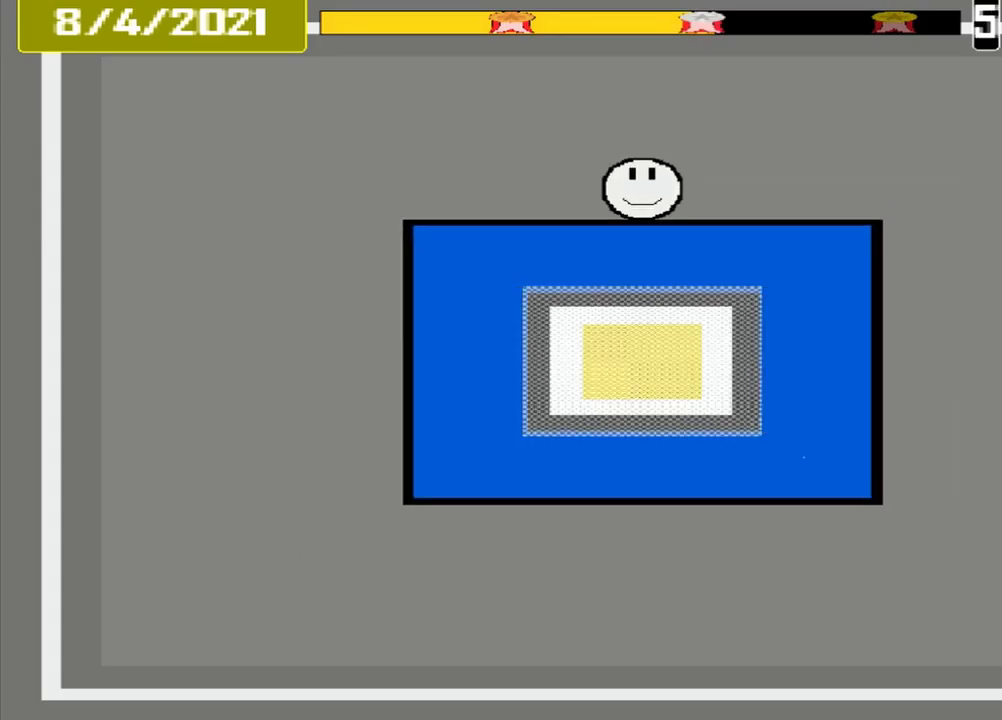
{"buttons": [], "events": []}
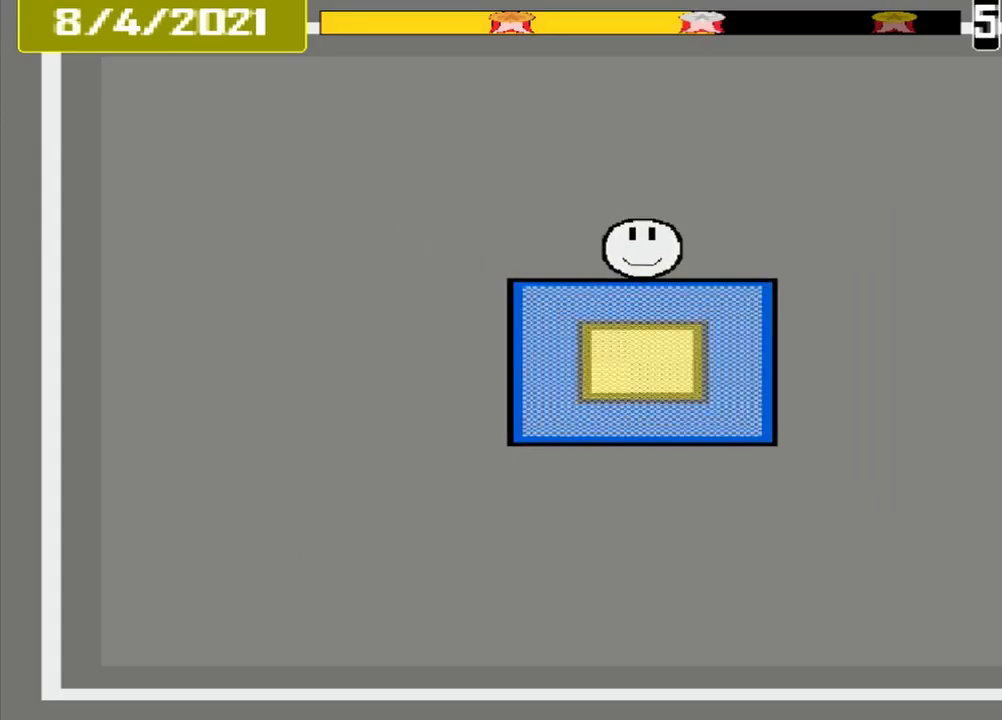
{"buttons": [], "events": [[167, "CROSS", "down"], [334, "CROSS", "up"], [334, "L1", "down"], [417, "L1", "up"]]}
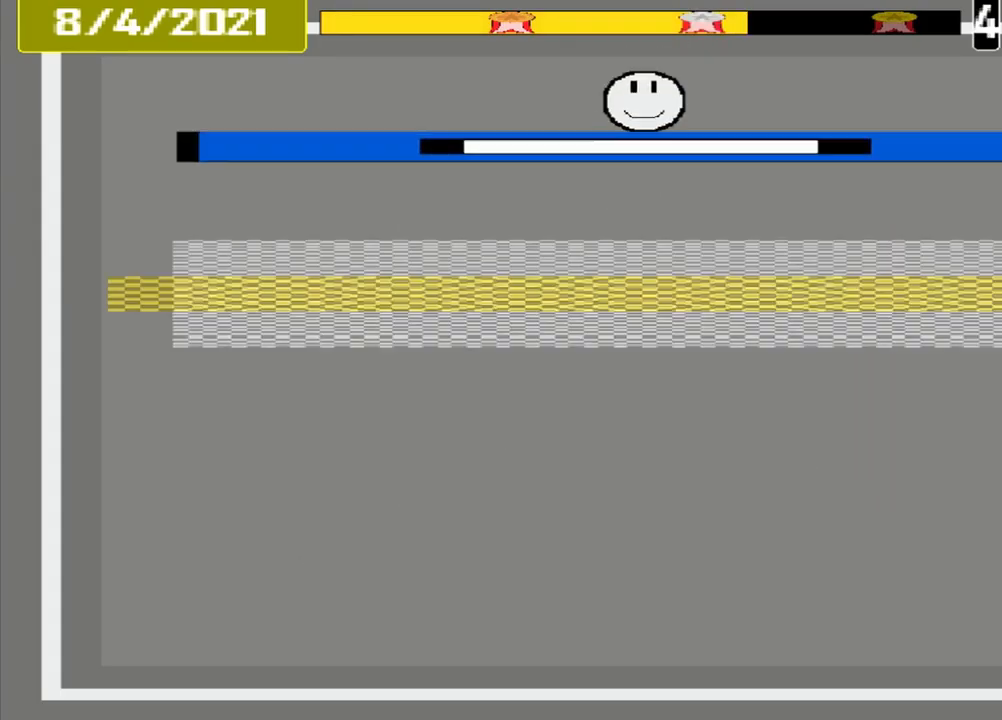
{"buttons": ["CROSS"], "events": [[459, "CROSS", "down"]]}
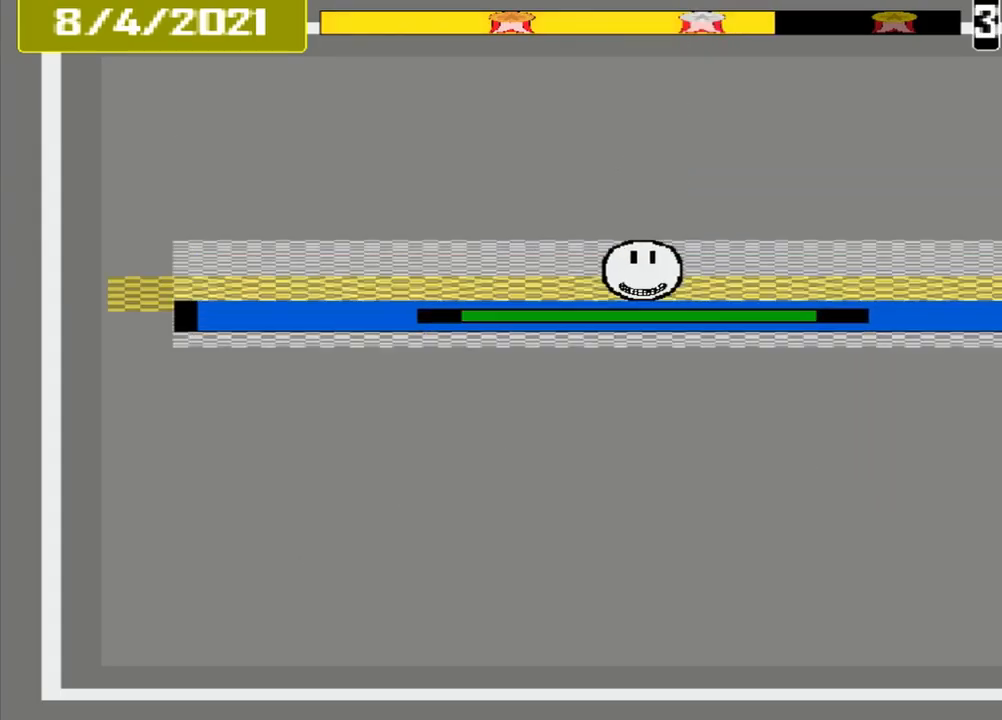
{"buttons": [], "events": [[84, "CROSS", "up"]]}
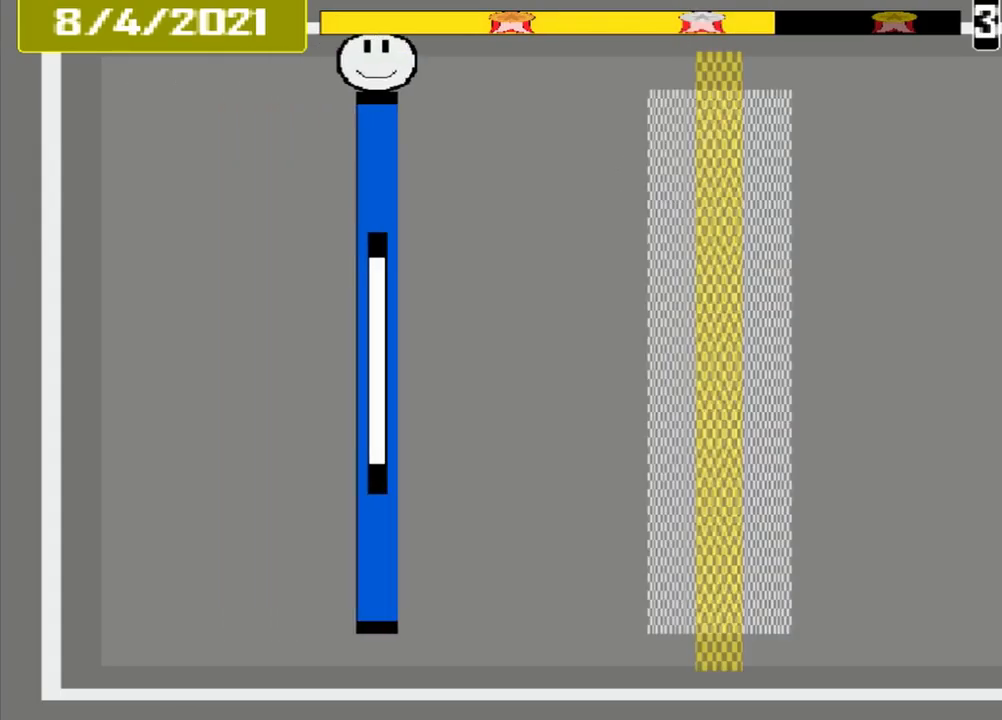
{"buttons": [], "events": []}
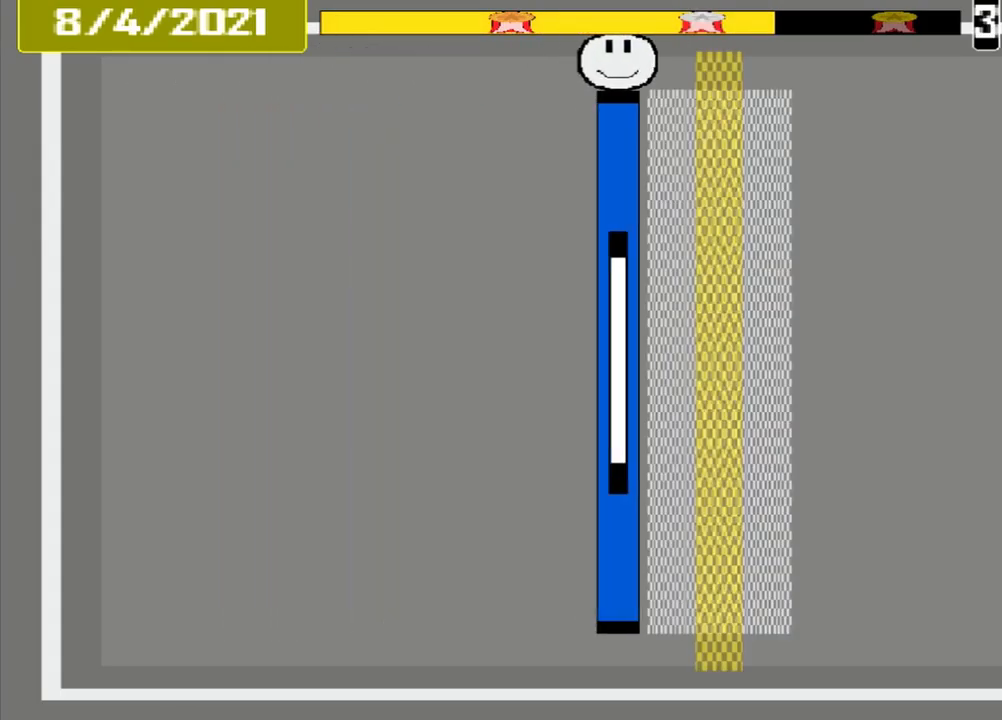
{"buttons": [], "events": [[334, "CROSS", "down"], [459, "CROSS", "up"]]}
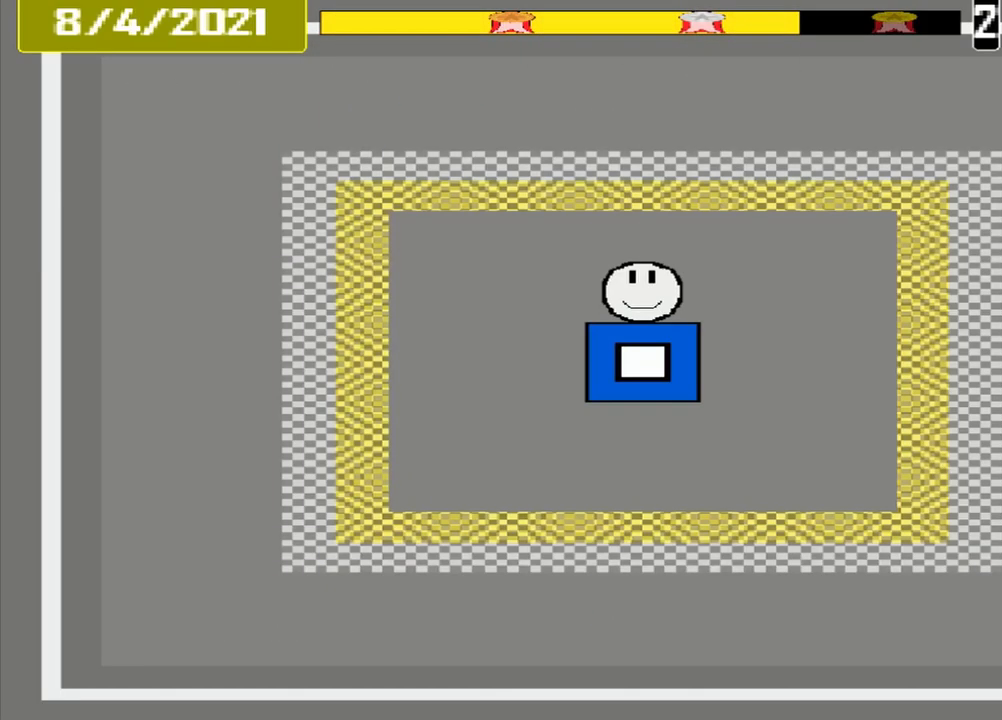
{"buttons": [], "events": []}
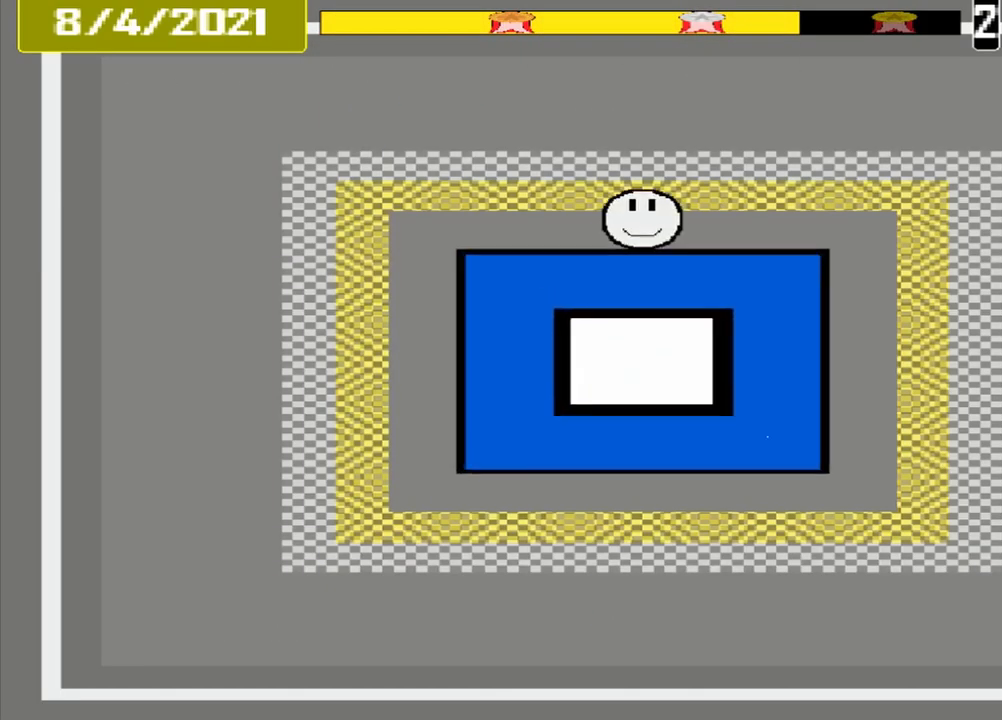
{"buttons": ["CROSS"], "events": [[375, "CROSS", "down"]]}
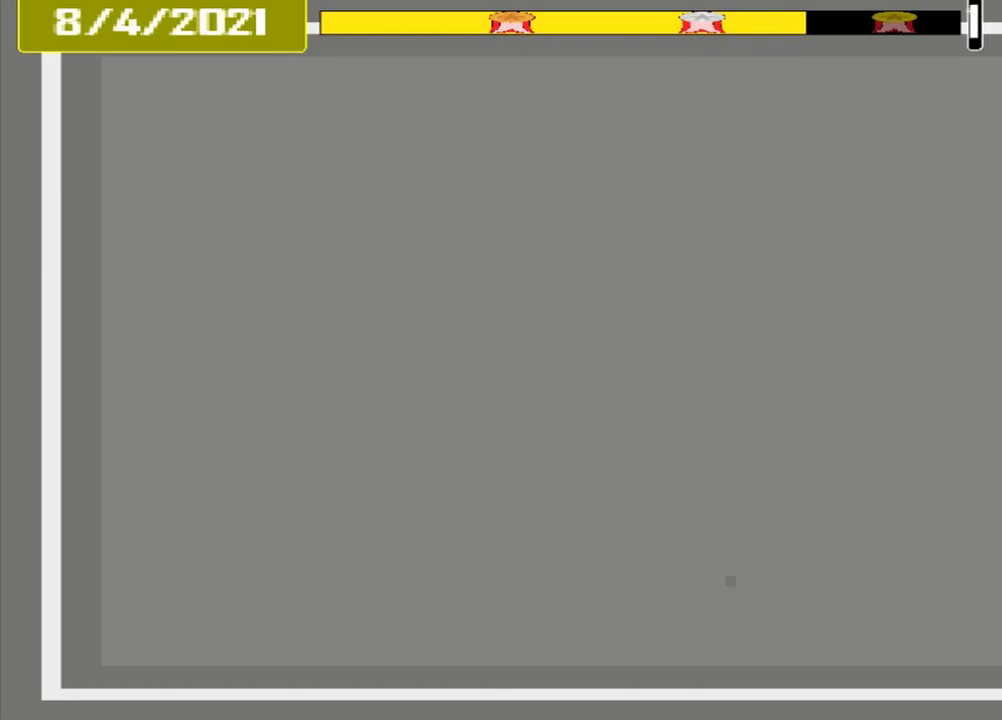
{"buttons": ["L1"], "events": [[42, "CROSS", "up"], [42, "L1", "down"]]}
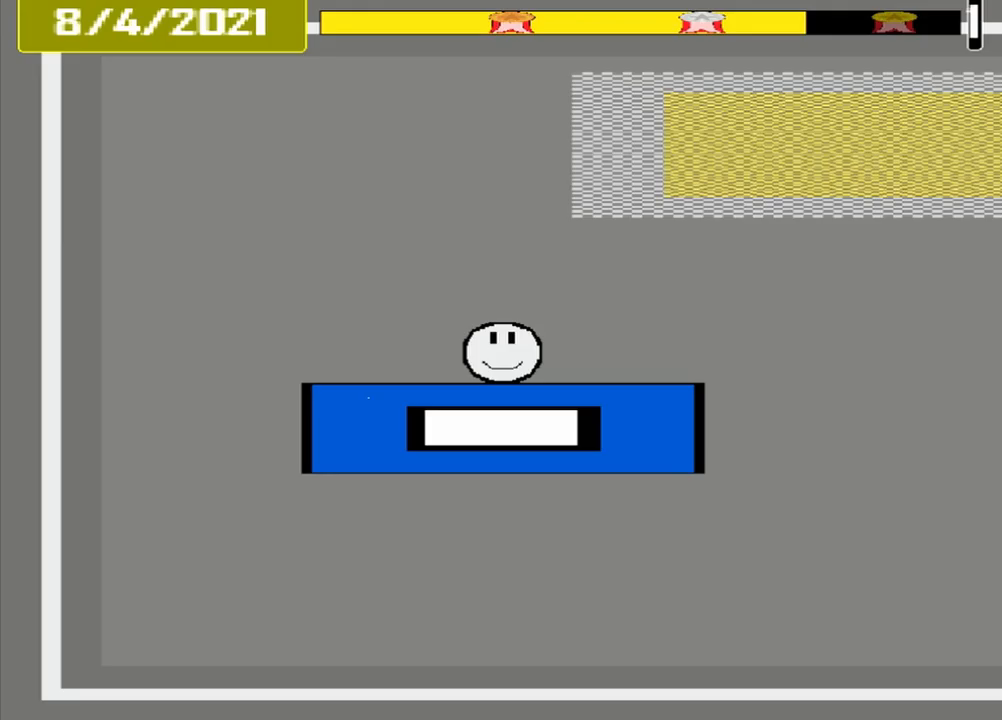
{"buttons": ["L1"], "events": []}
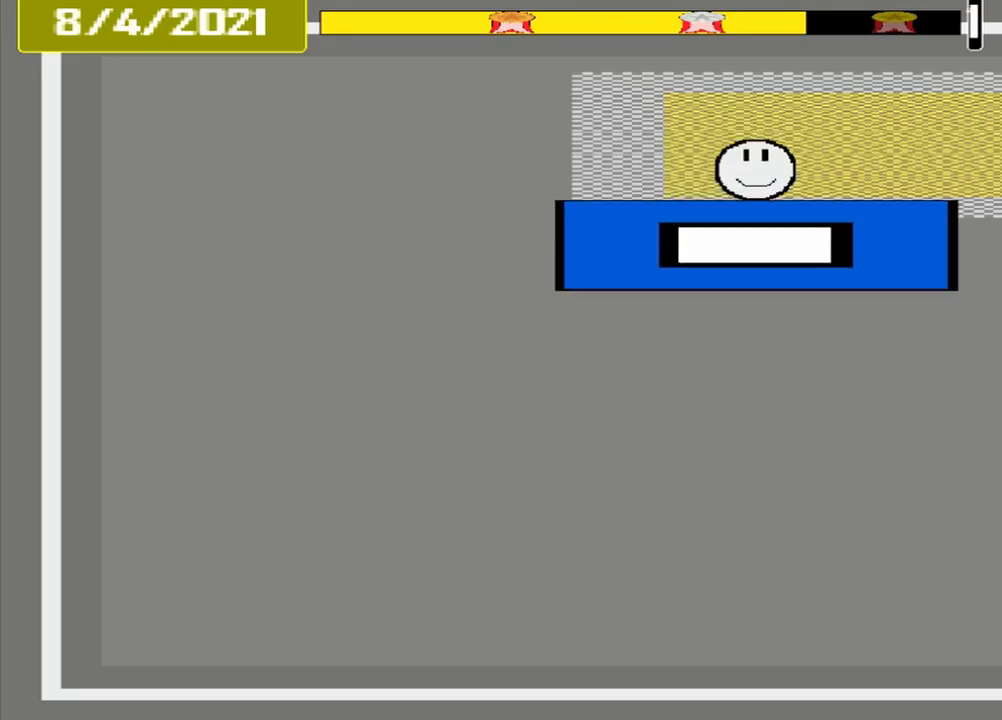
{"buttons": ["CROSS"], "events": [[292, "CROSS", "down"], [292, "L1", "up"]]}
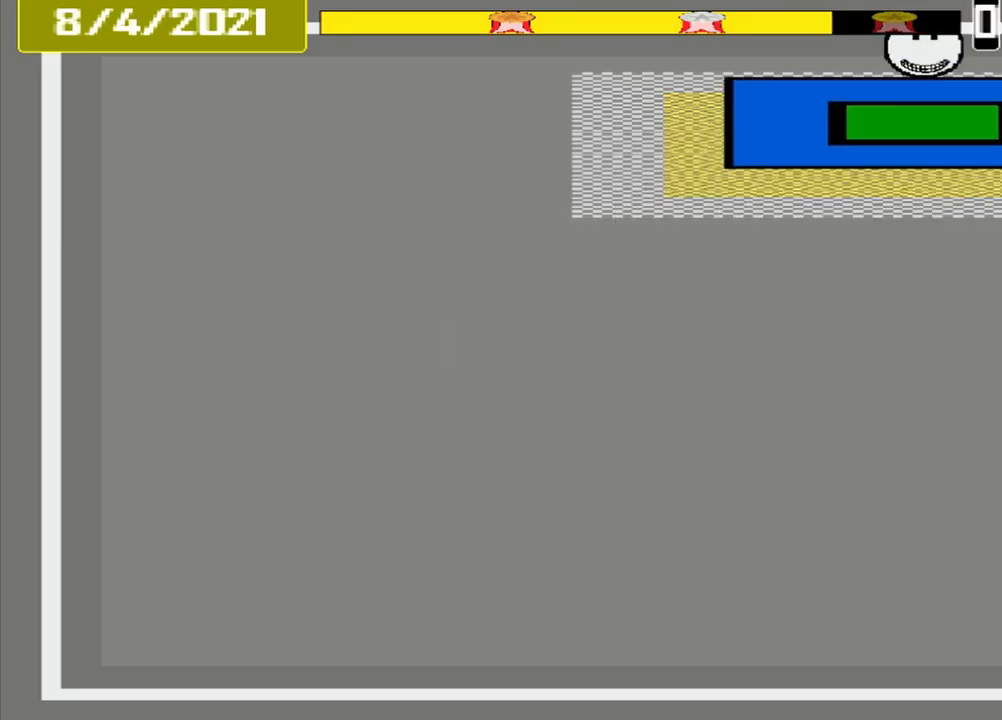
{"buttons": ["CROSS"], "events": []}